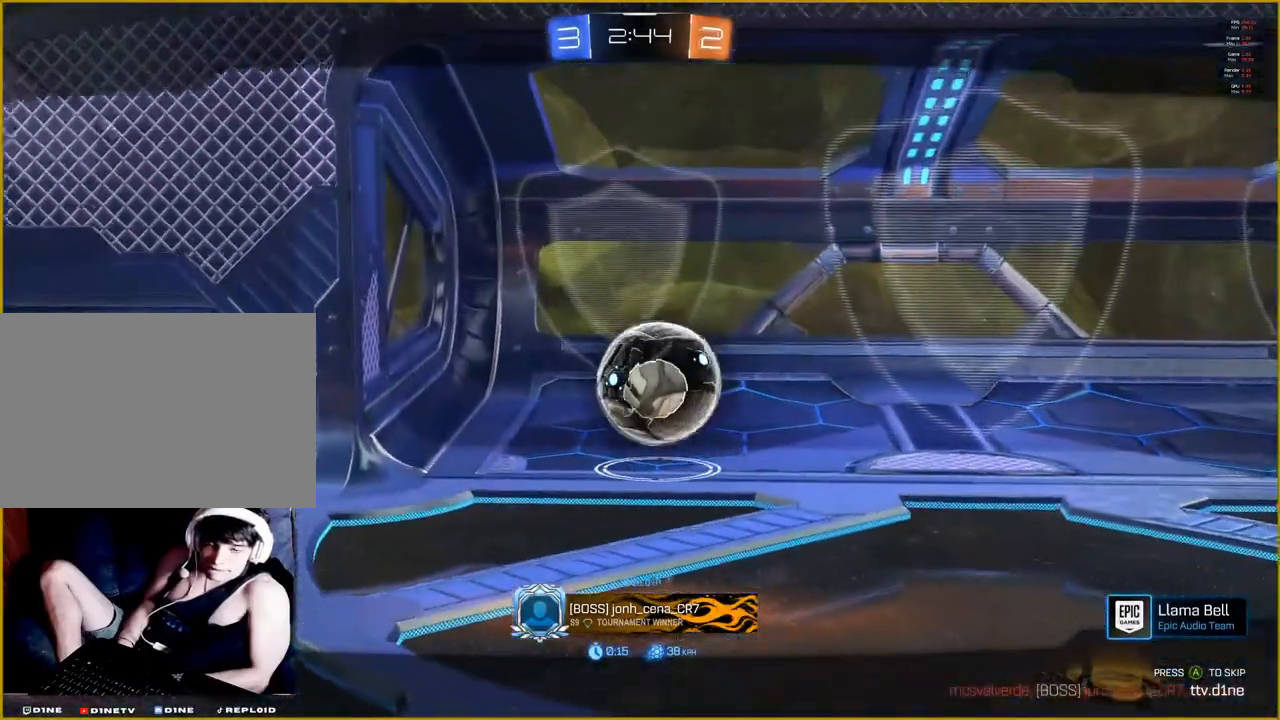
Gameplay with a controller (PlayStation layout); each line is a JSON object with the inputs held at the frame after it. "events" lists button and stick changes between this image and that frame as [ms after this image, input, new state], when the widget could be followed in between.
{"buttons": ["CROSS"], "left_stick": "center", "right_stick": "center", "events": [[483, "CROSS", "down"]]}
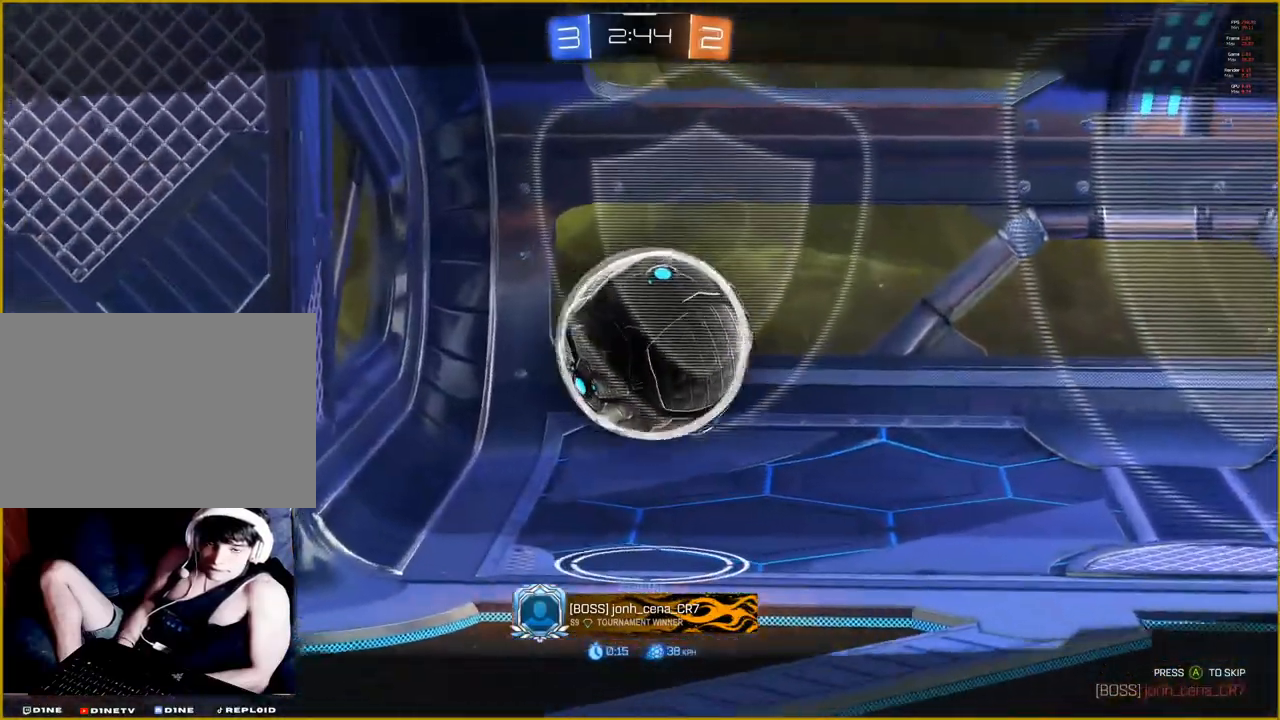
{"buttons": [], "left_stick": "center", "right_stick": "center", "events": [[100, "CROSS", "up"]]}
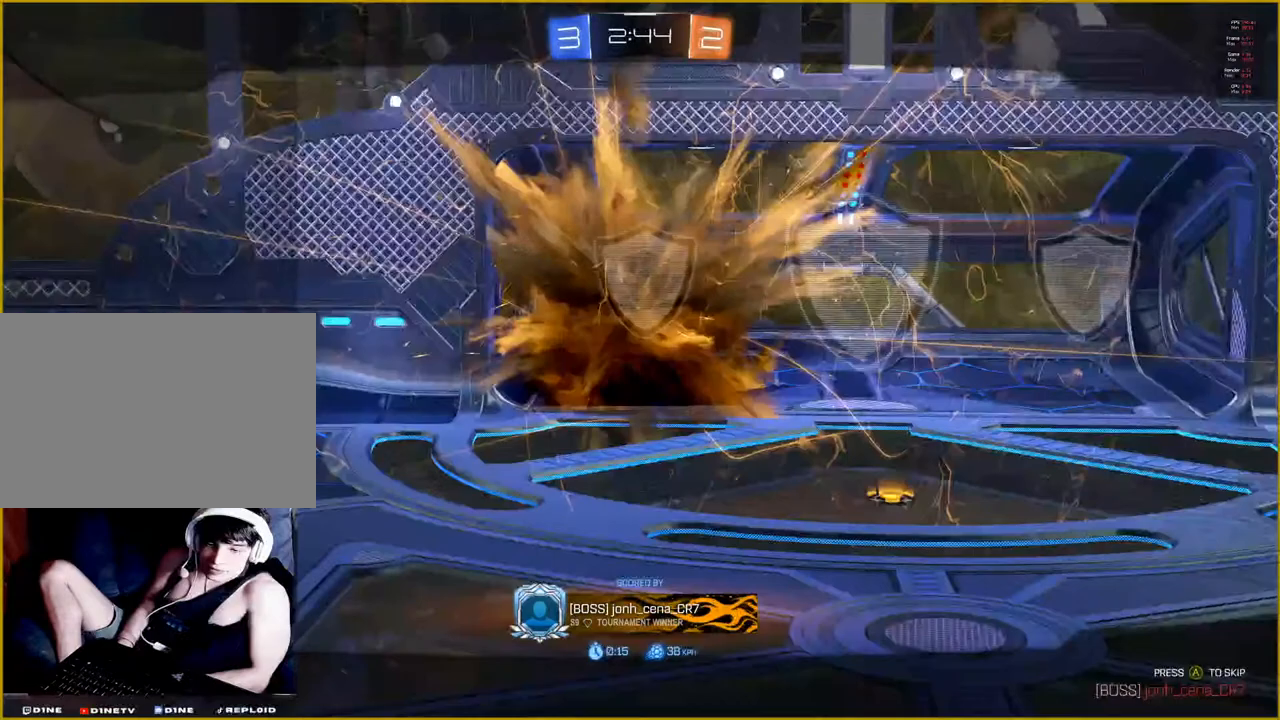
{"buttons": [], "left_stick": "center", "right_stick": "center", "events": []}
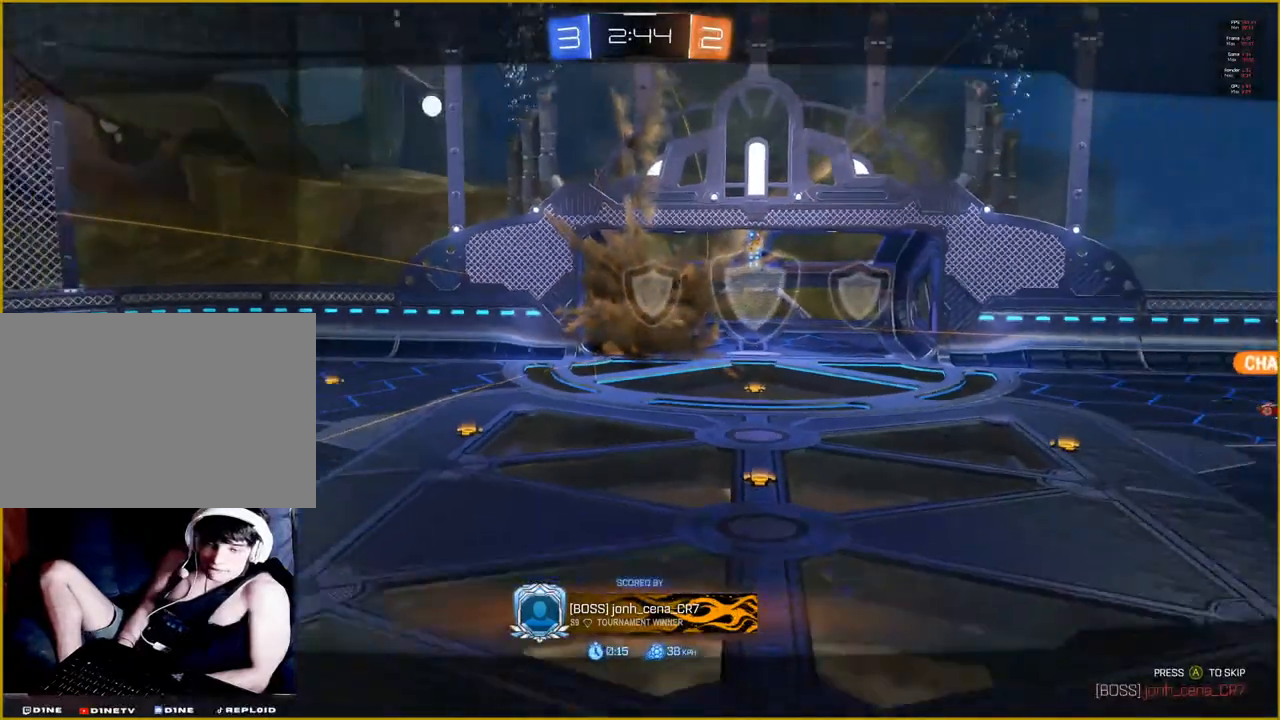
{"buttons": [], "left_stick": "center", "right_stick": "center", "events": []}
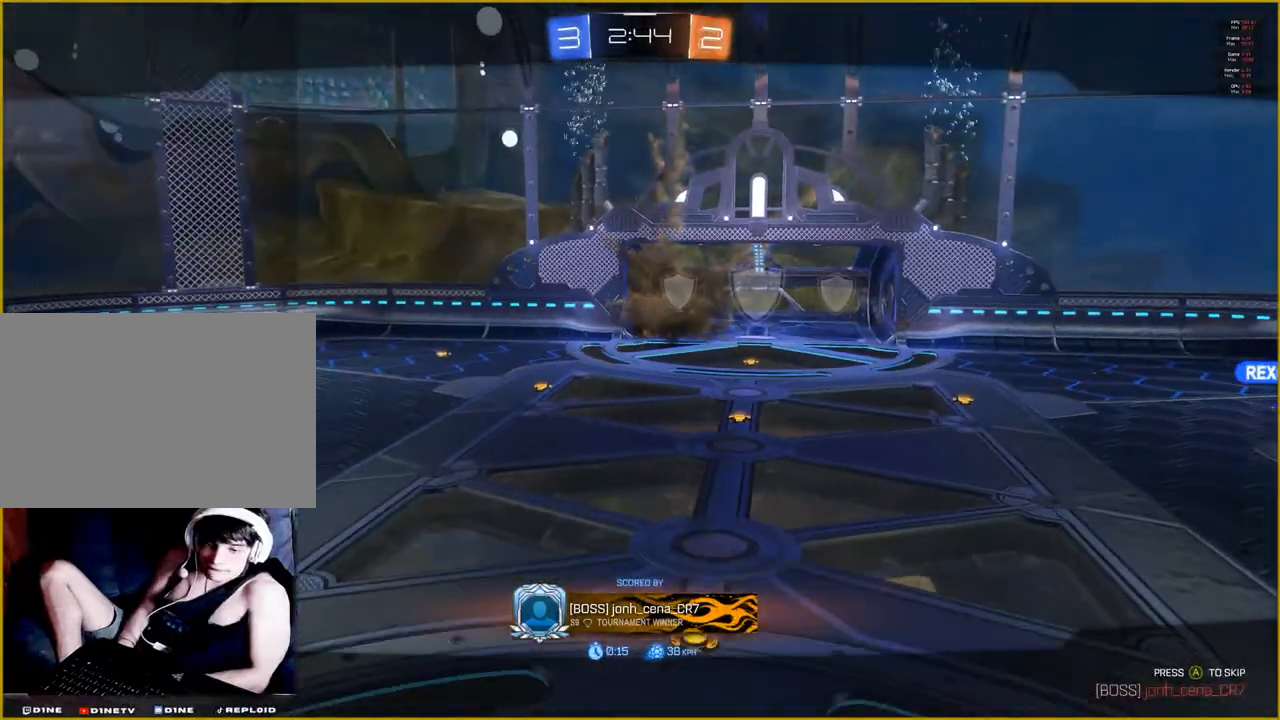
{"buttons": [], "left_stick": "center", "right_stick": "center", "events": []}
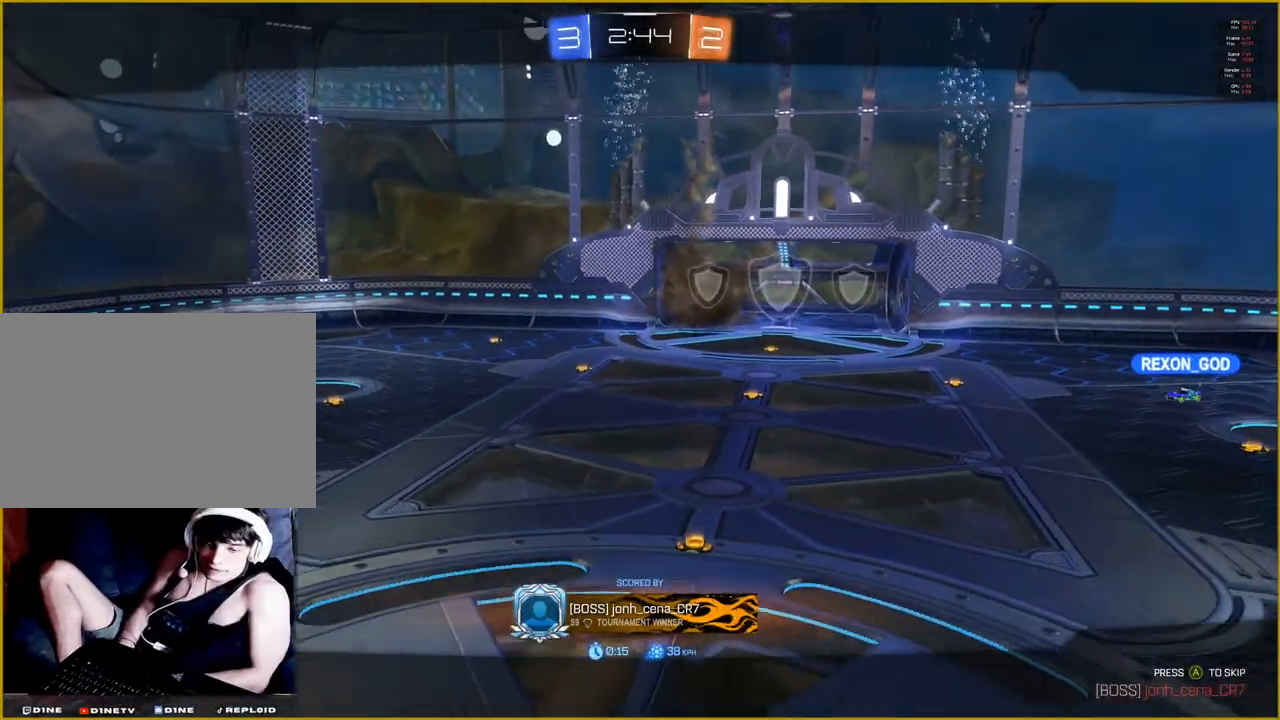
{"buttons": ["R2"], "left_stick": "center", "right_stick": "center", "events": [[100, "R2", "down"]]}
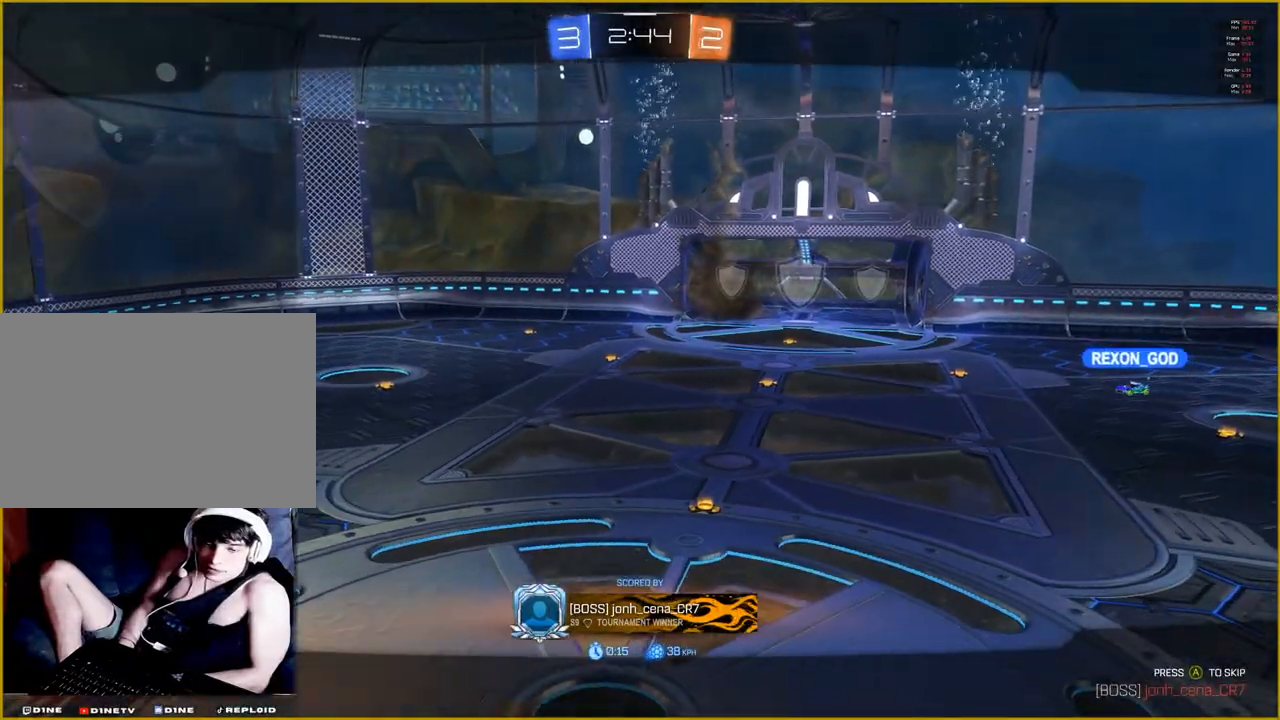
{"buttons": ["R2"], "left_stick": "center", "right_stick": "center", "events": []}
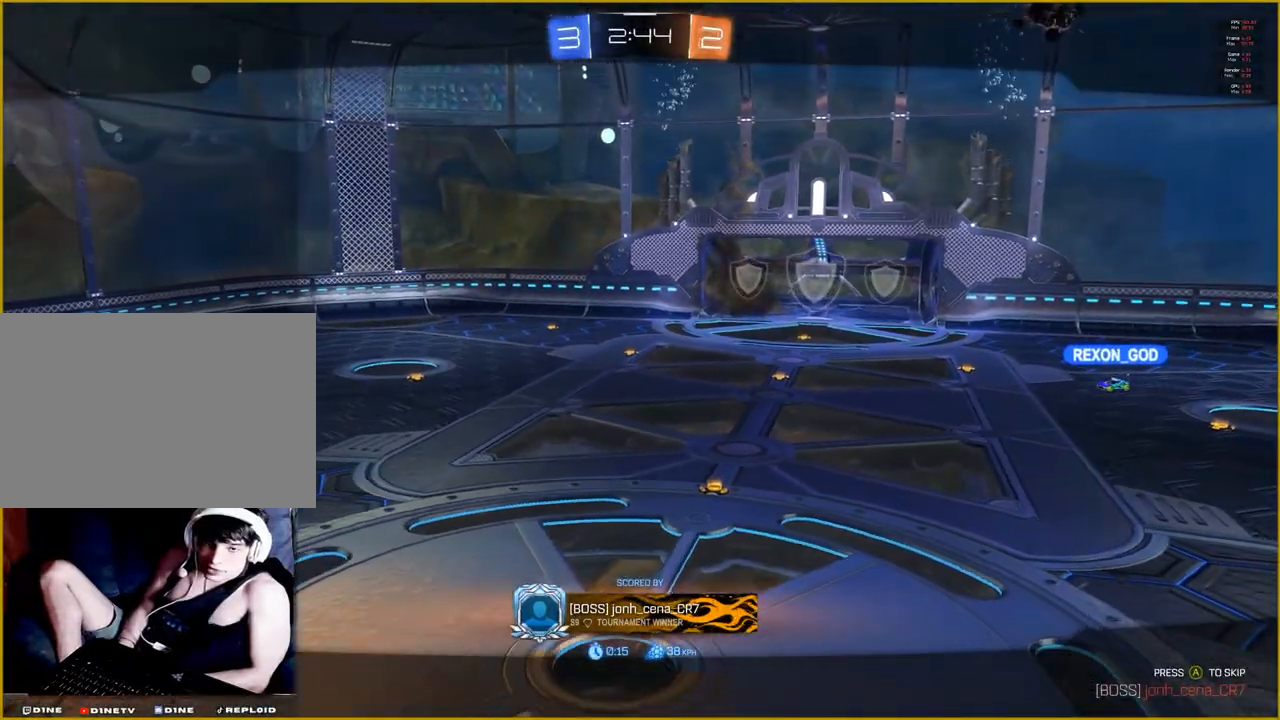
{"buttons": ["R2"], "left_stick": "center", "right_stick": "center", "events": []}
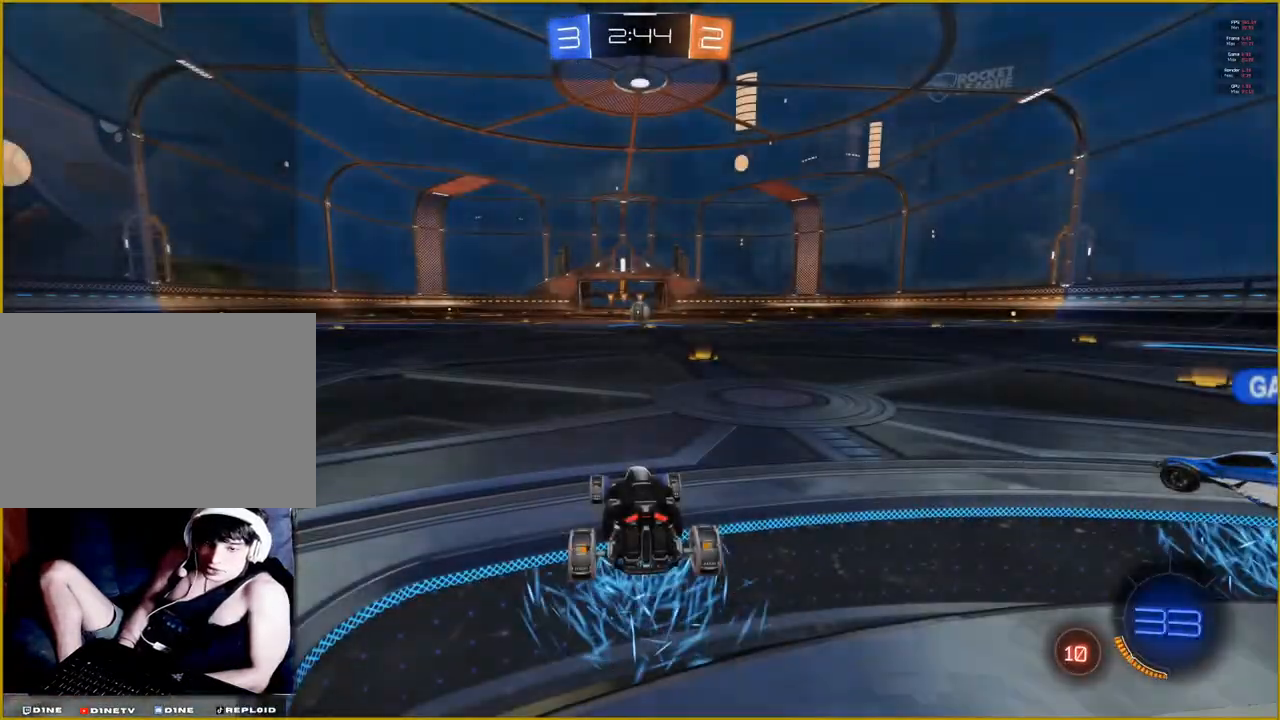
{"buttons": ["R2"], "left_stick": "center", "right_stick": "center", "events": []}
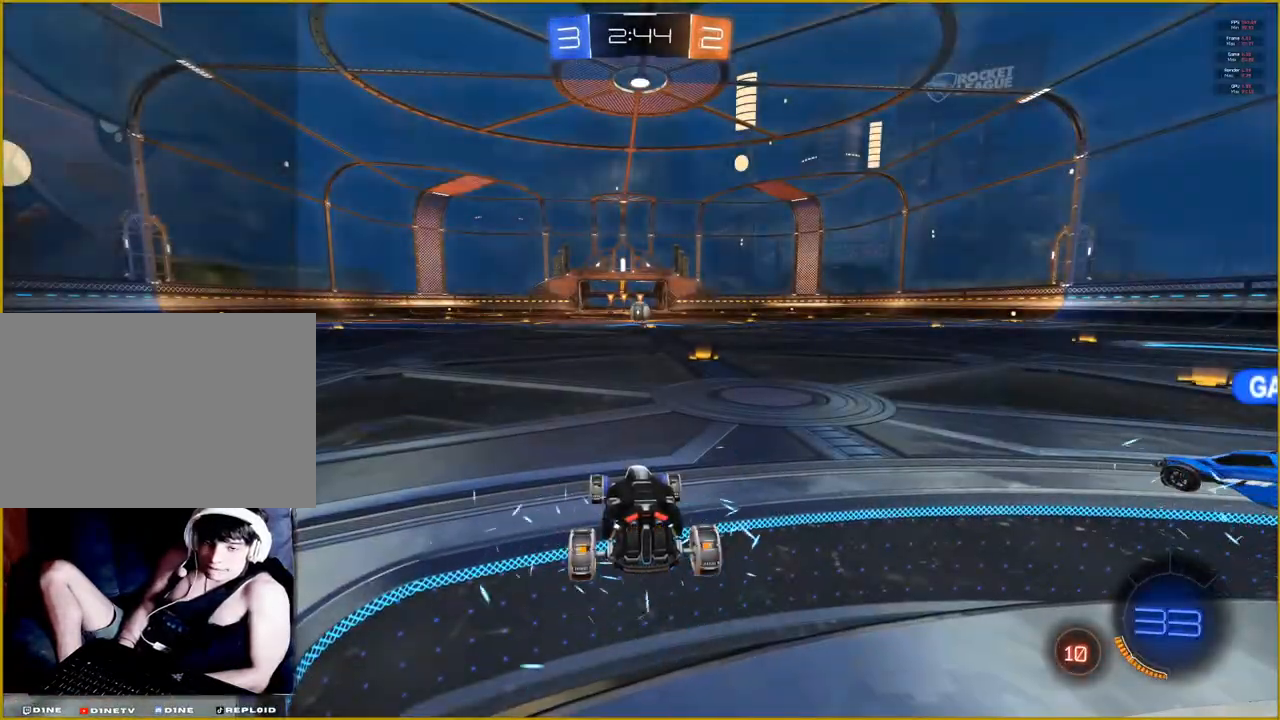
{"buttons": ["R2", "DPAD_UP"], "left_stick": "center", "right_stick": "center", "events": [[467, "DPAD_UP", "down"]]}
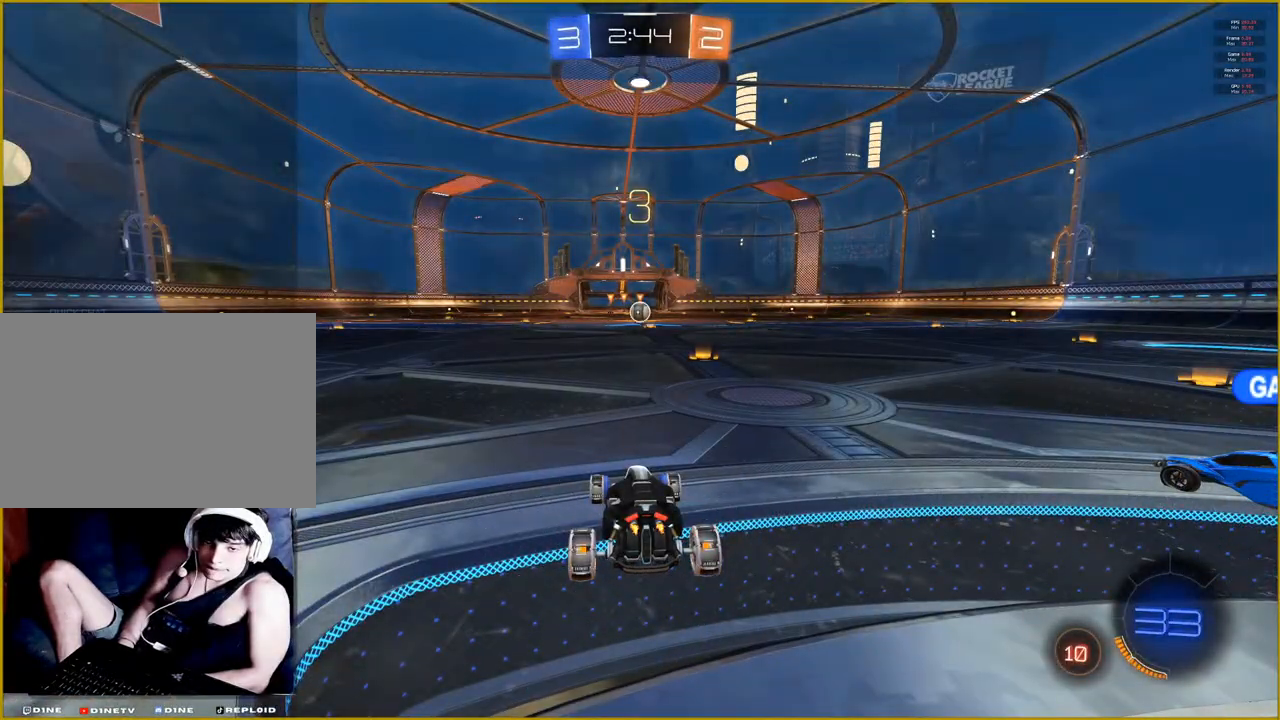
{"buttons": ["R1", "R2"], "left_stick": "center", "right_stick": "center", "events": [[83, "DPAD_UP", "up"], [183, "DPAD_UP", "down"], [300, "DPAD_UP", "up"], [450, "R1", "down"]]}